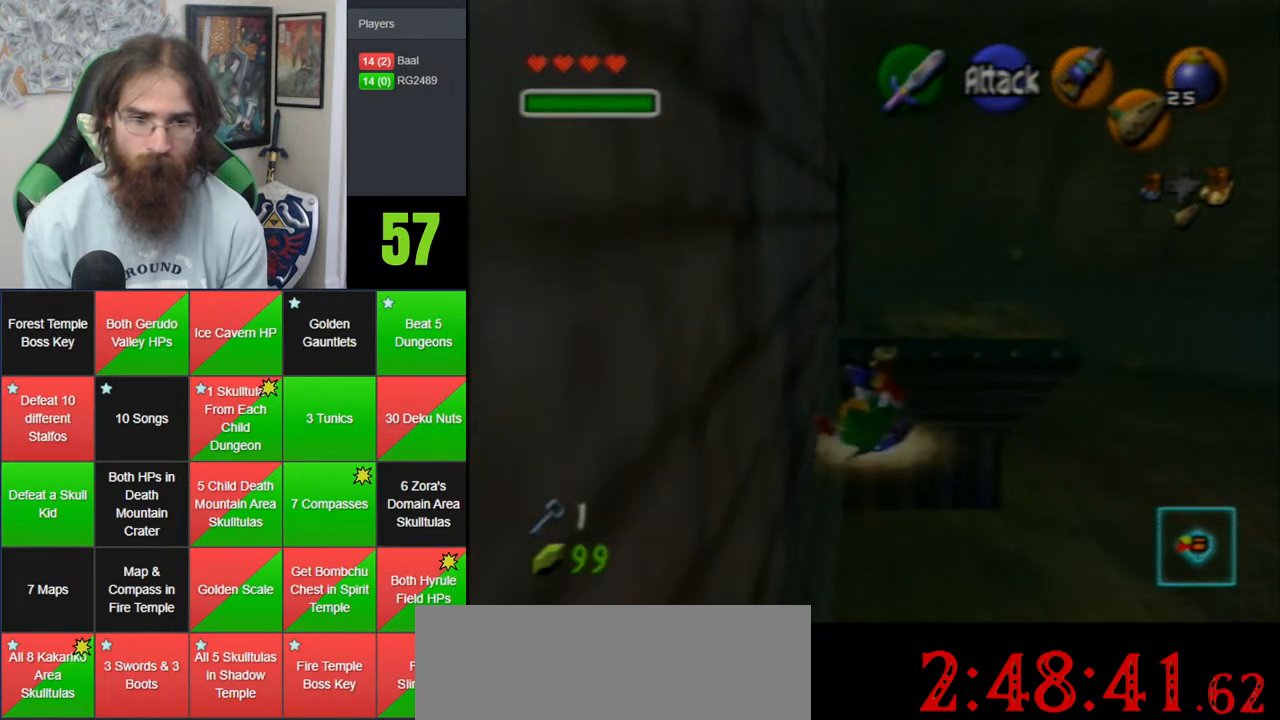
Gameplay with a controller (Nintendo layout); each line is a JSON object with the inputs held at the frame after it. "events" lists button and stick changes between this image and that frame as [ms after this image, input, new state], when the widget could be followed in between. Not read: B DPAD_DOWN DPAD_RIGHT DPAD_UP L1 L3 R1 R3 START X Y.
{"buttons": [], "left_stick": "up", "events": []}
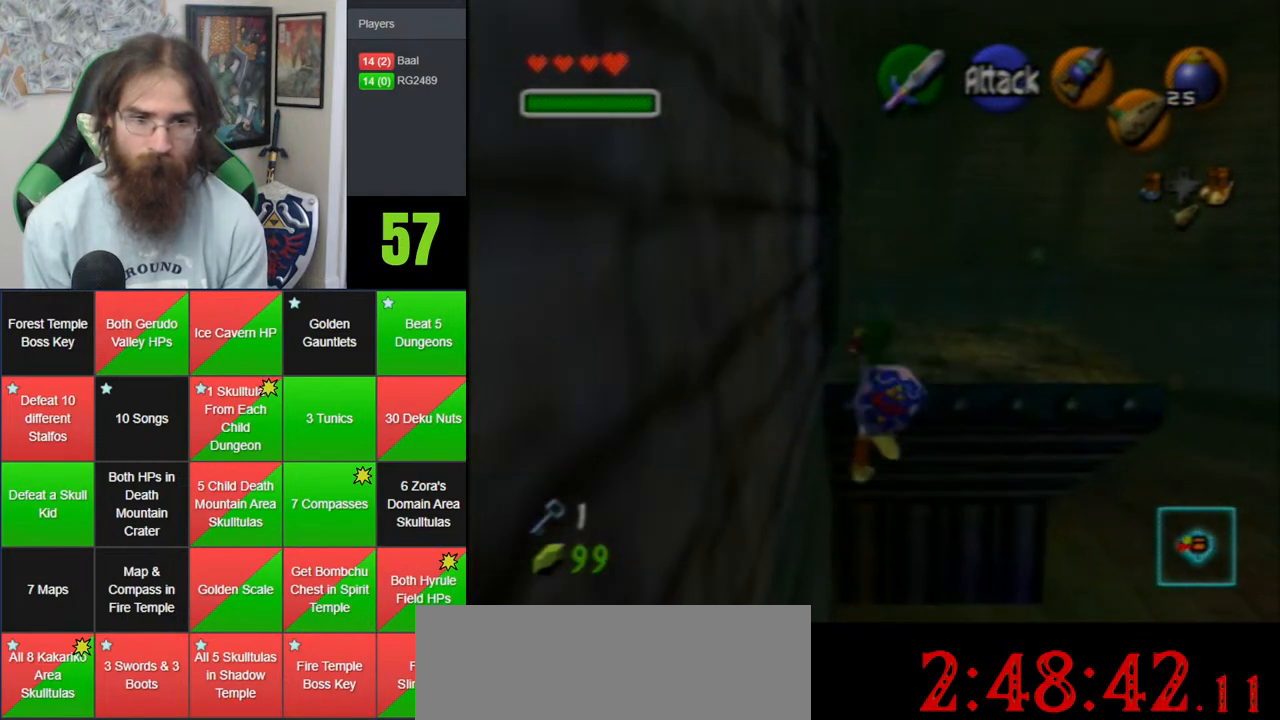
{"buttons": [], "left_stick": "up", "events": []}
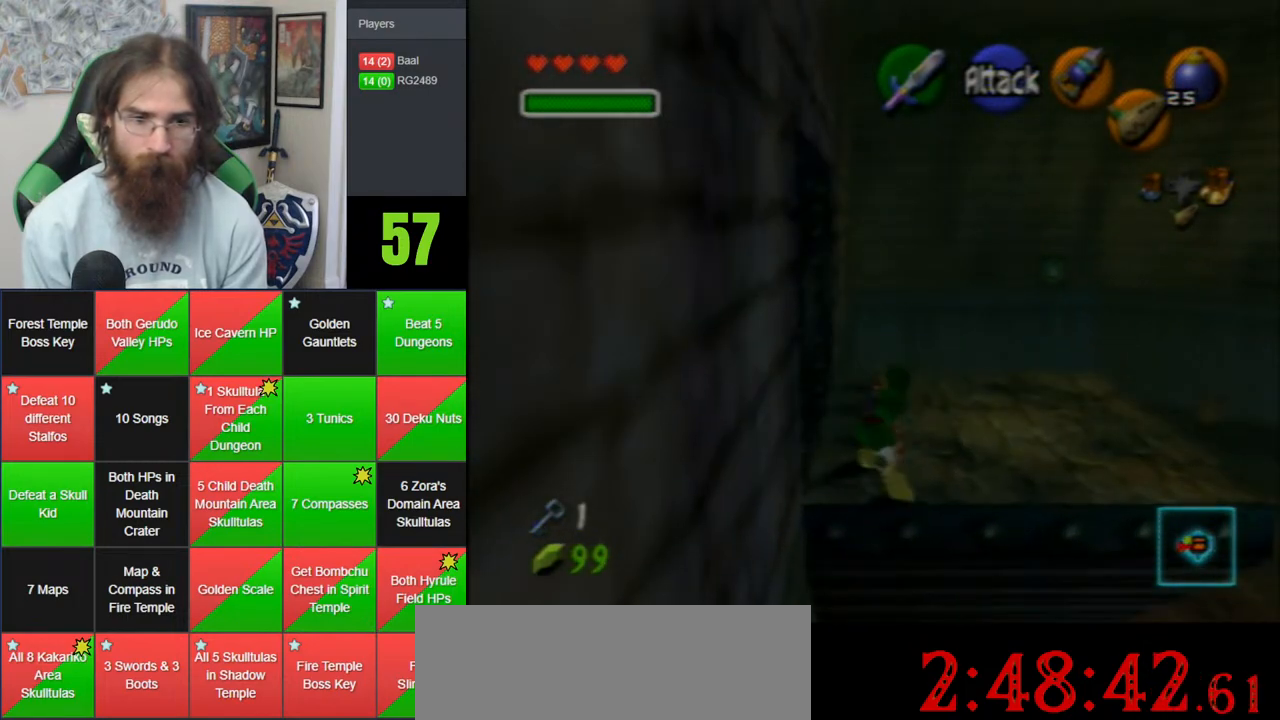
{"buttons": [], "left_stick": "up", "events": []}
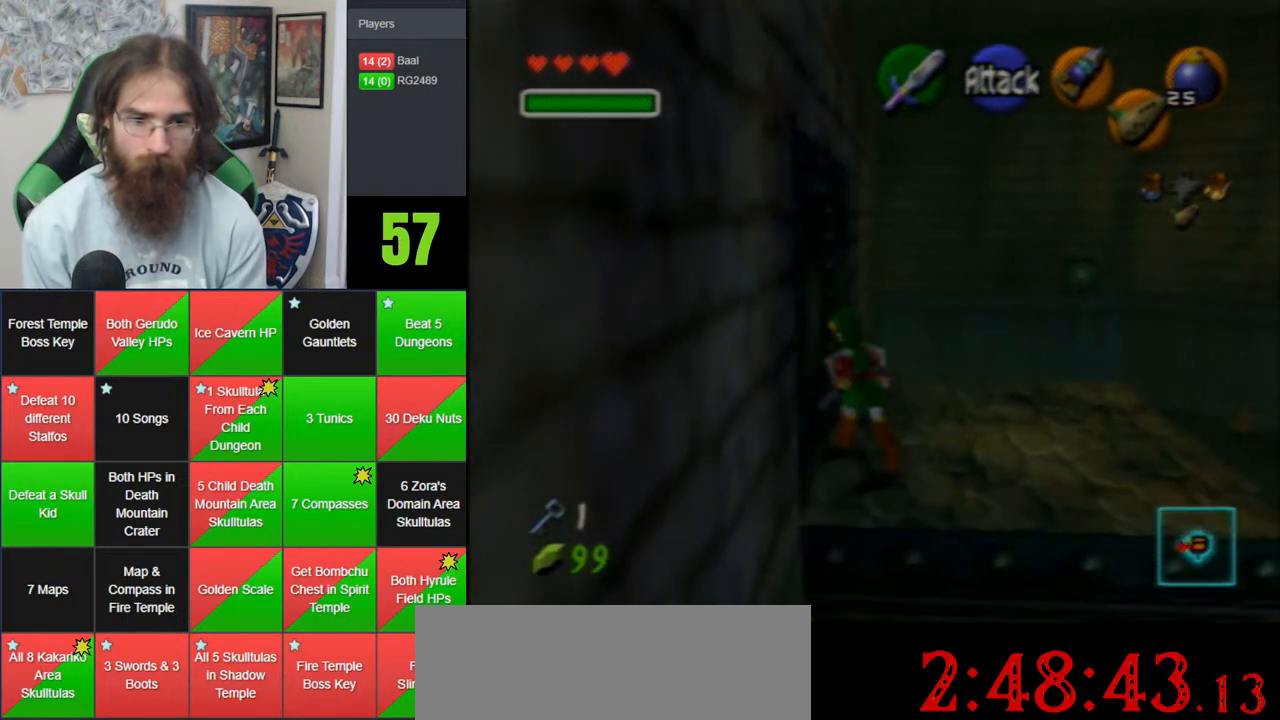
{"buttons": ["A"], "left_stick": "center", "events": [[67, "left_stick", "up-left"], [150, "A", "down"], [183, "left_stick", "center"], [217, "A", "up"], [317, "A", "down"]]}
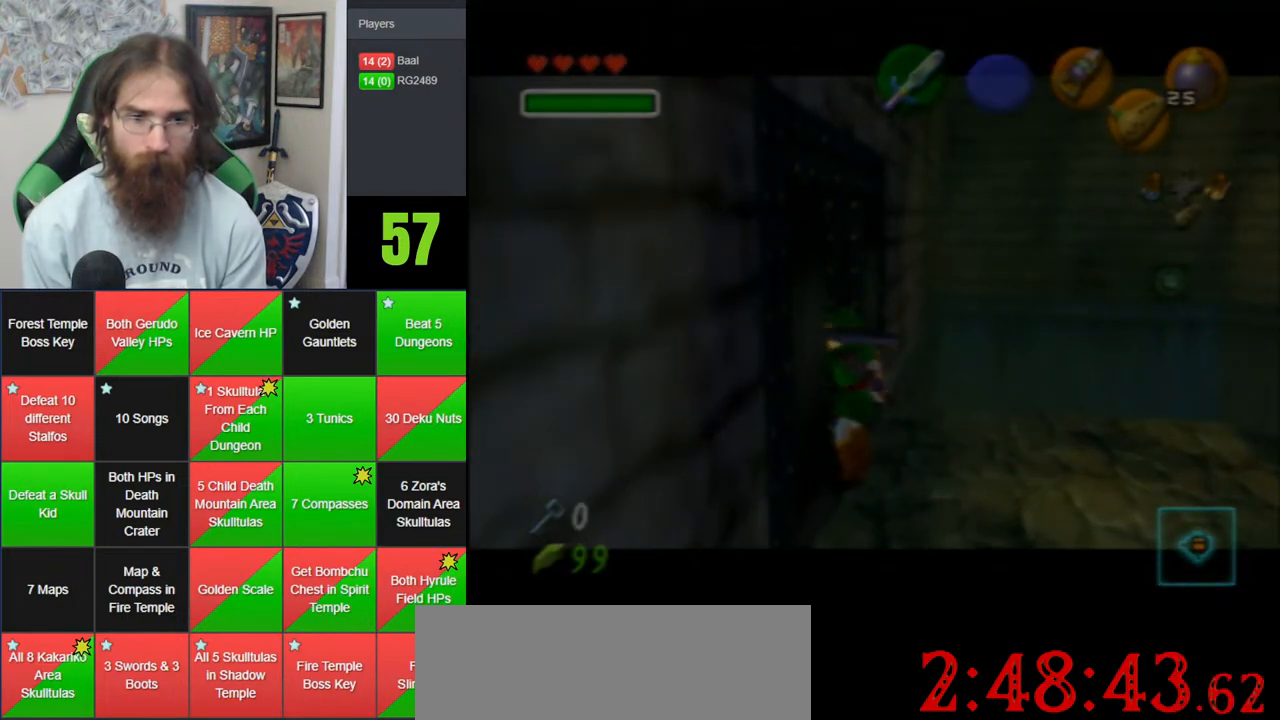
{"buttons": [], "left_stick": "up", "events": [[133, "A", "up"], [350, "left_stick", "up"]]}
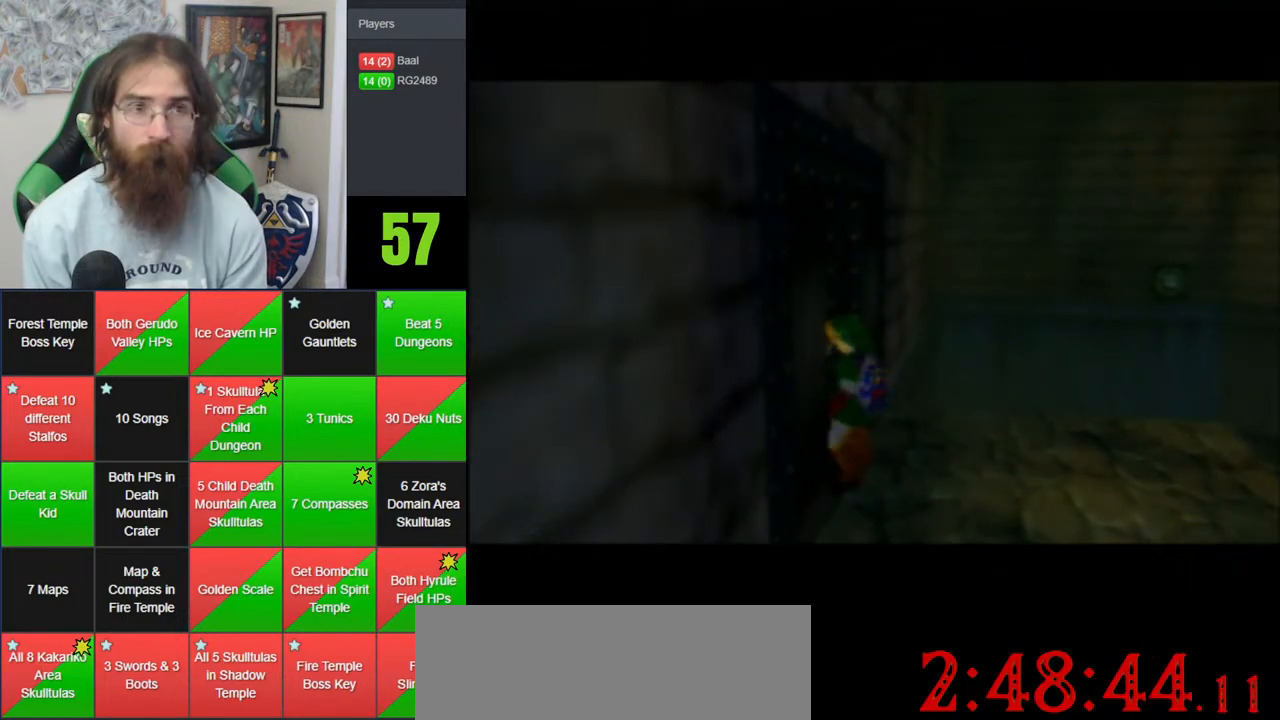
{"buttons": [], "left_stick": "up", "events": [[33, "A", "down"], [133, "A", "up"], [233, "A", "down"], [317, "A", "up"], [433, "A", "down"], [500, "A", "up"]]}
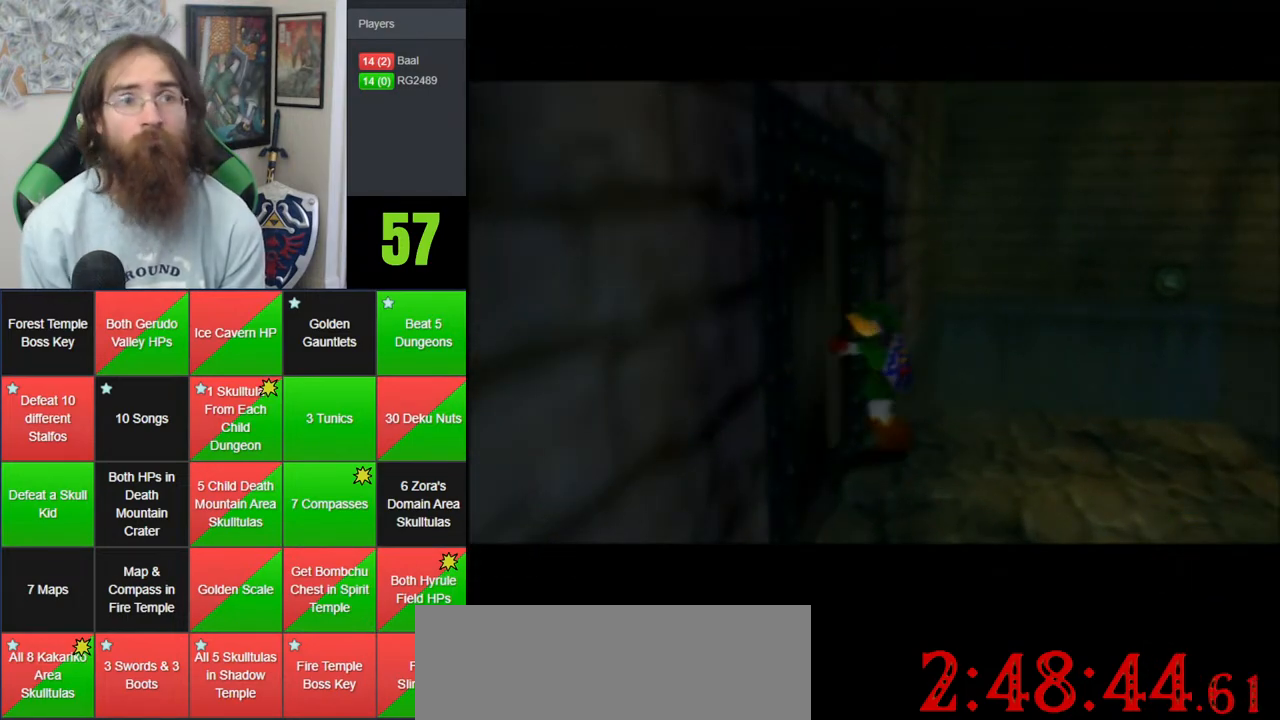
{"buttons": [], "left_stick": "up", "events": [[133, "A", "down"], [233, "A", "up"]]}
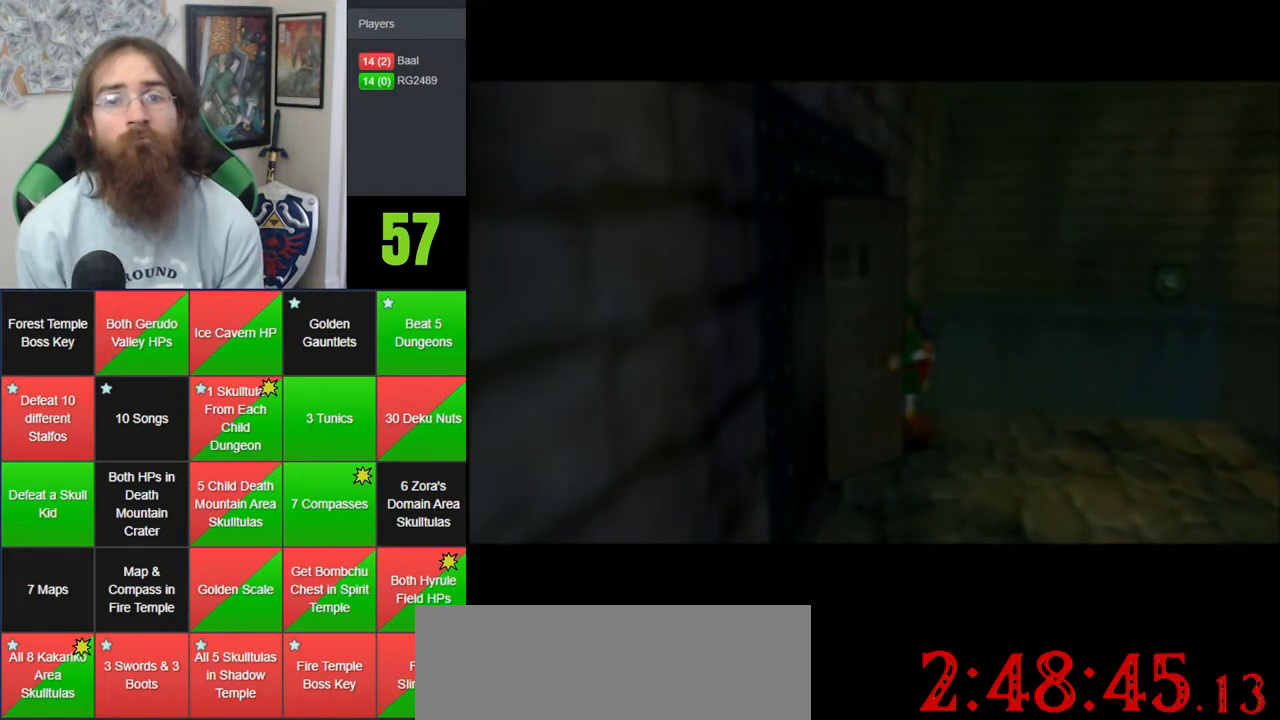
{"buttons": [], "left_stick": "up", "events": []}
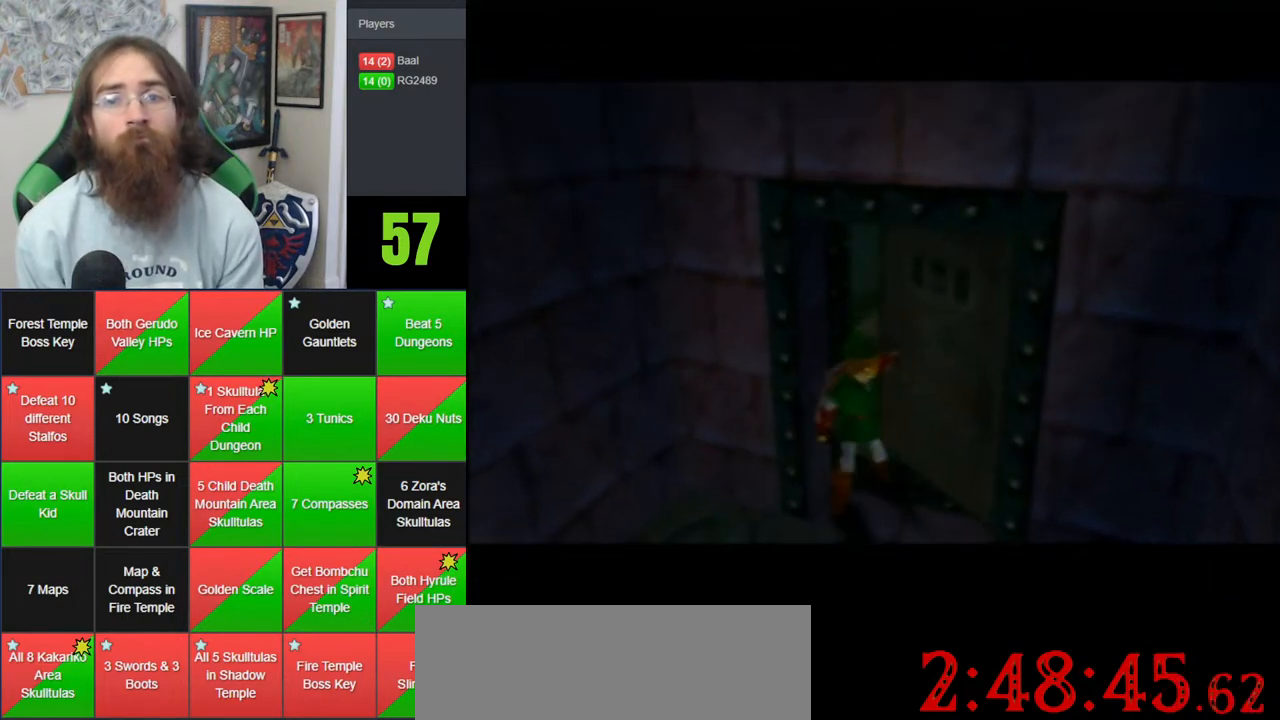
{"buttons": [], "left_stick": "up", "events": []}
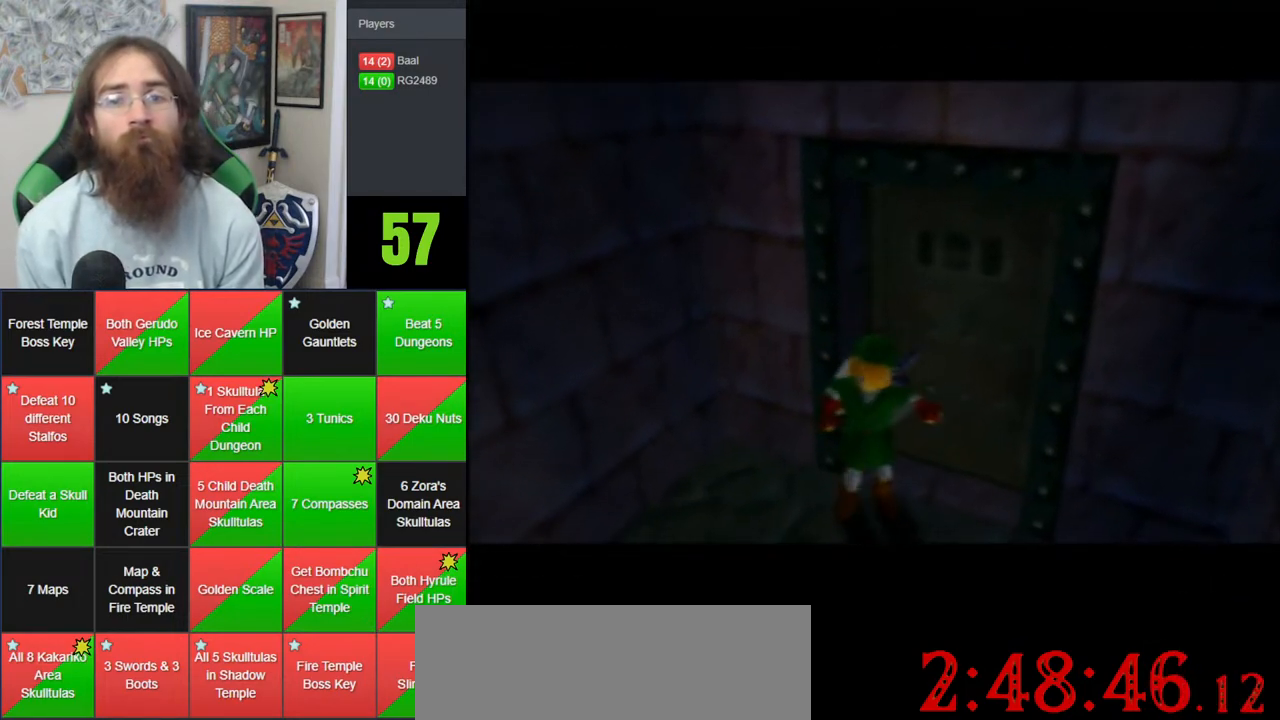
{"buttons": [], "left_stick": "up", "events": []}
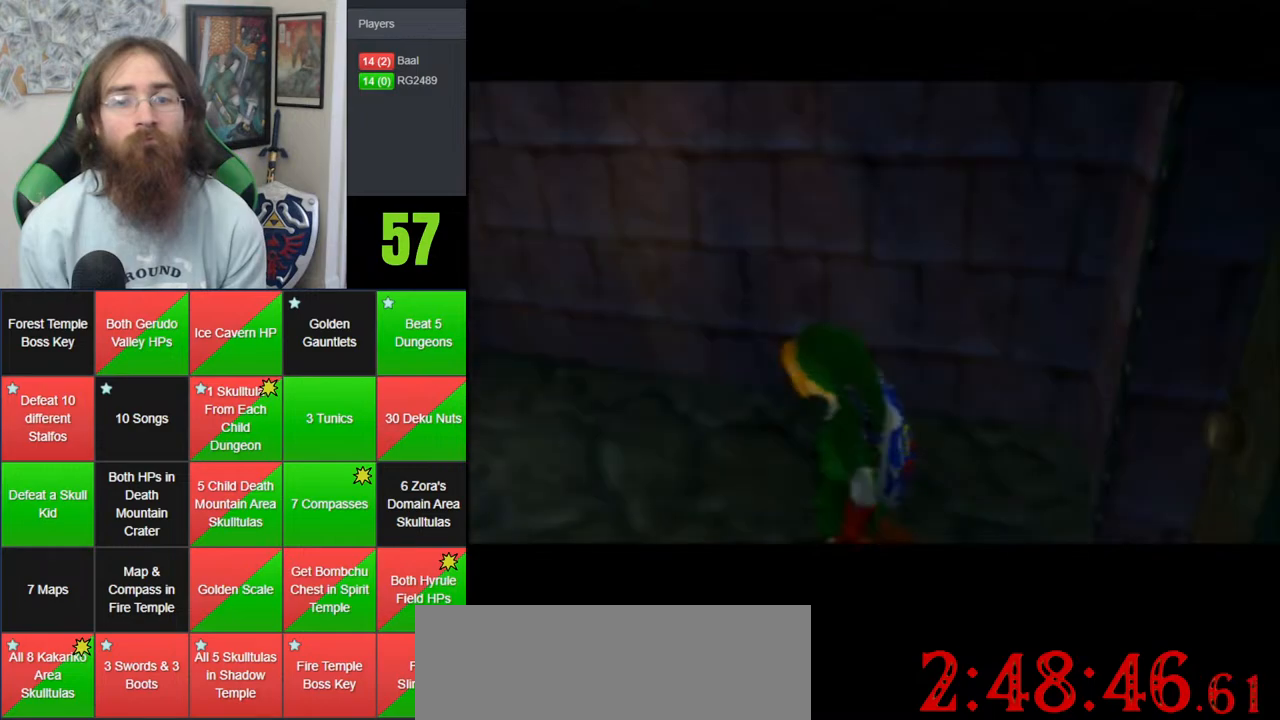
{"buttons": [], "left_stick": "up", "events": []}
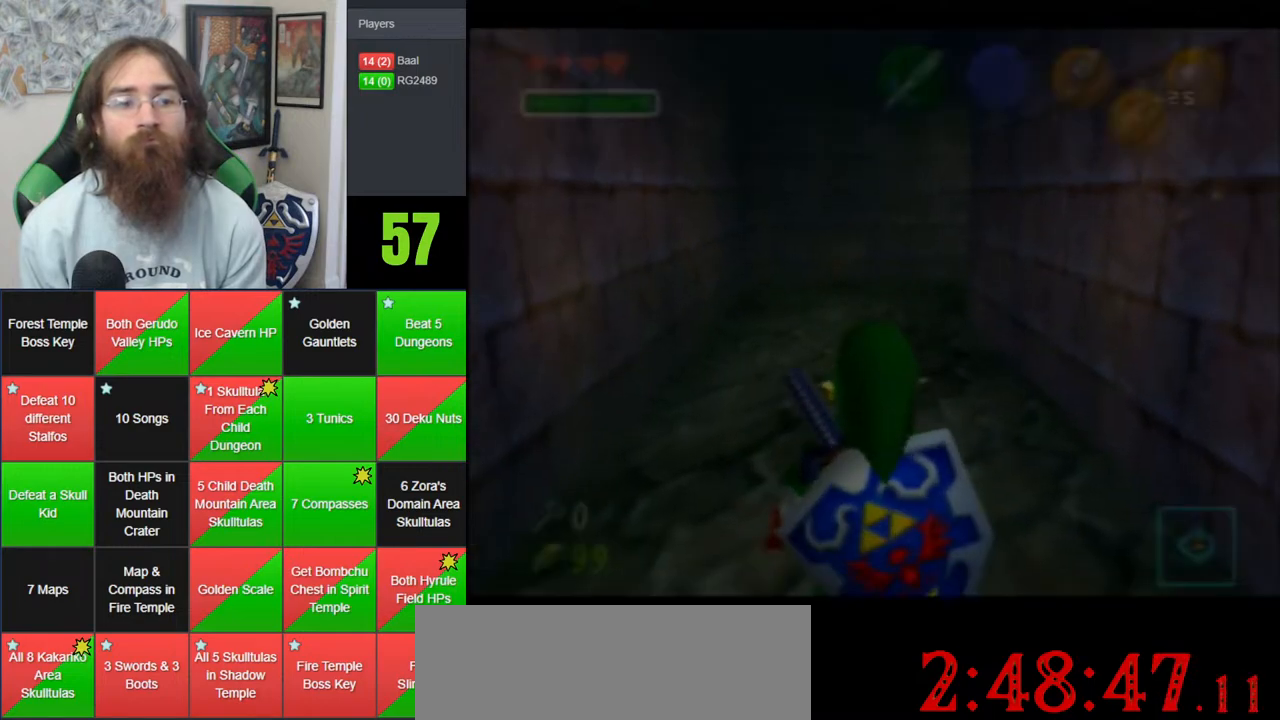
{"buttons": ["A"], "left_stick": "up", "events": [[317, "A", "down"]]}
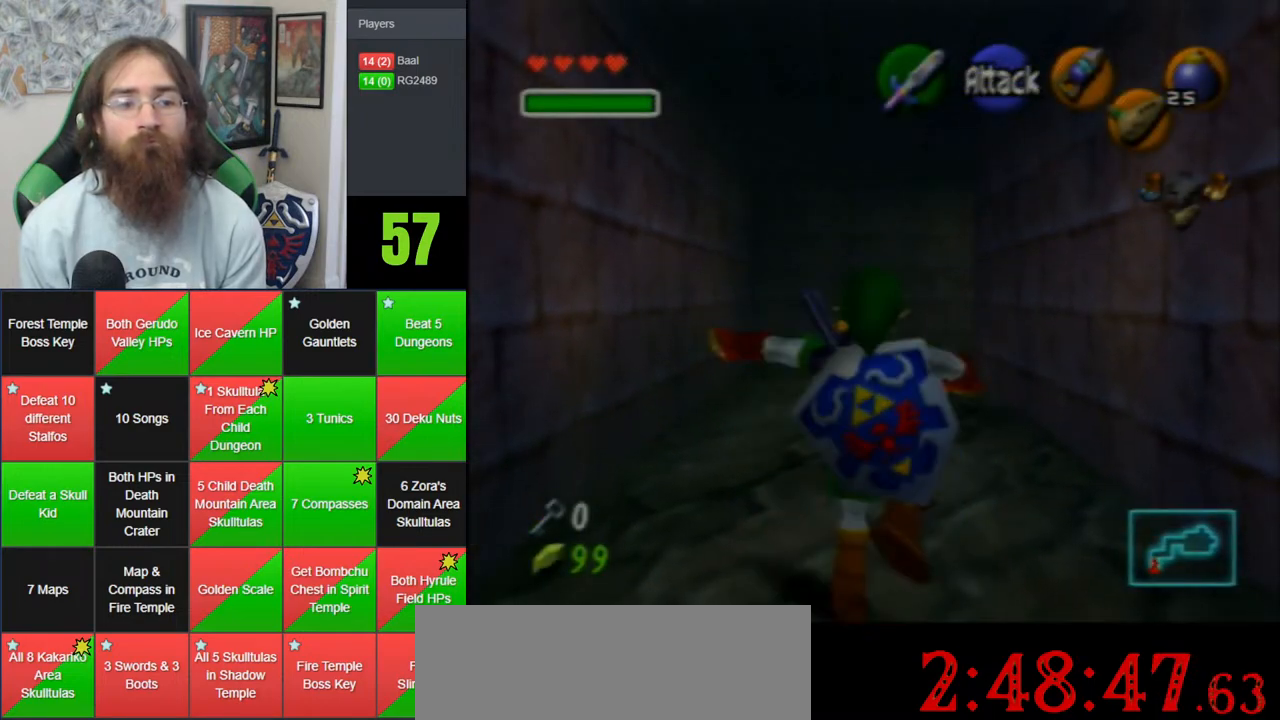
{"buttons": [], "left_stick": "up", "events": [[267, "A", "up"]]}
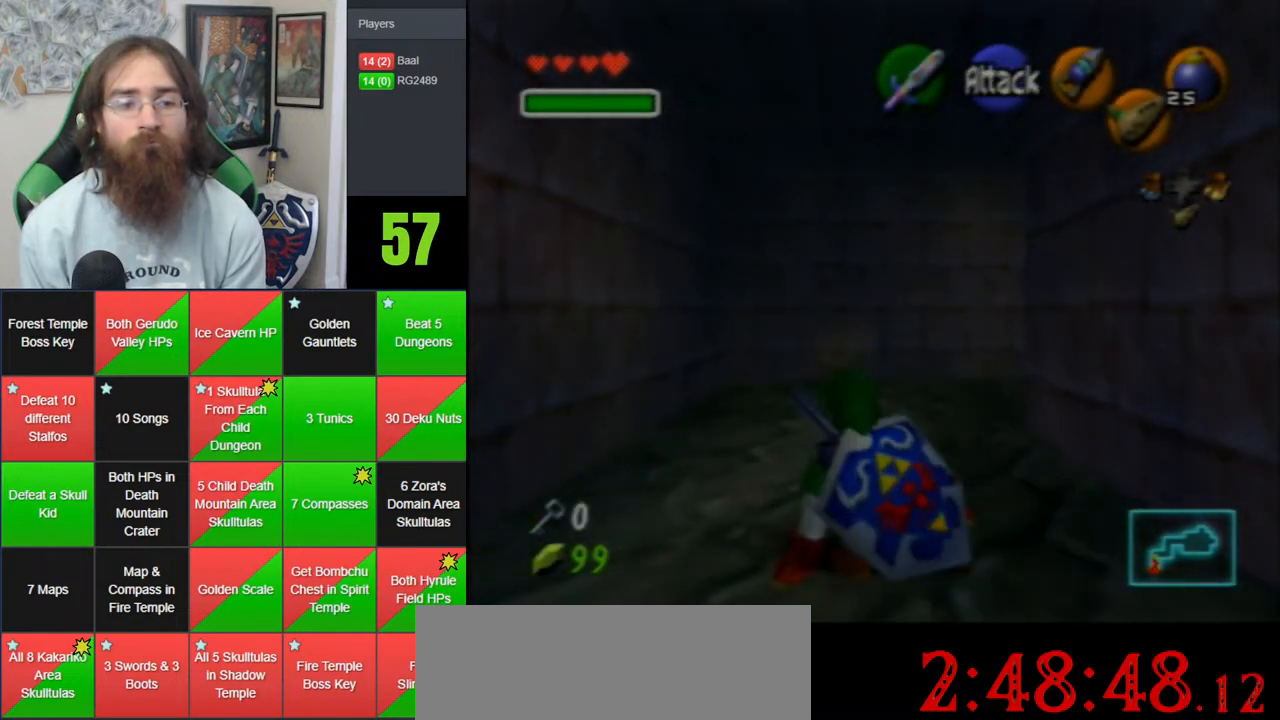
{"buttons": [], "left_stick": "up-right", "events": [[33, "A", "down"], [350, "A", "up"], [500, "left_stick", "up-right"]]}
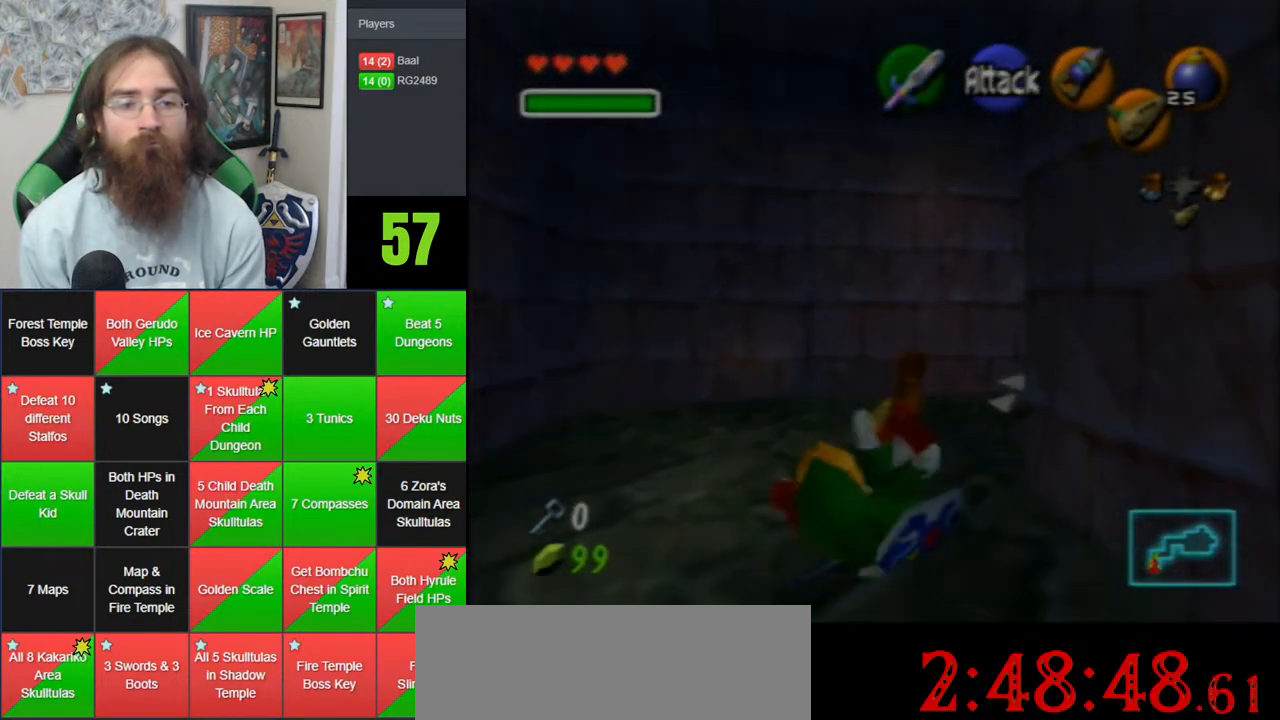
{"buttons": [], "left_stick": "up-right", "events": []}
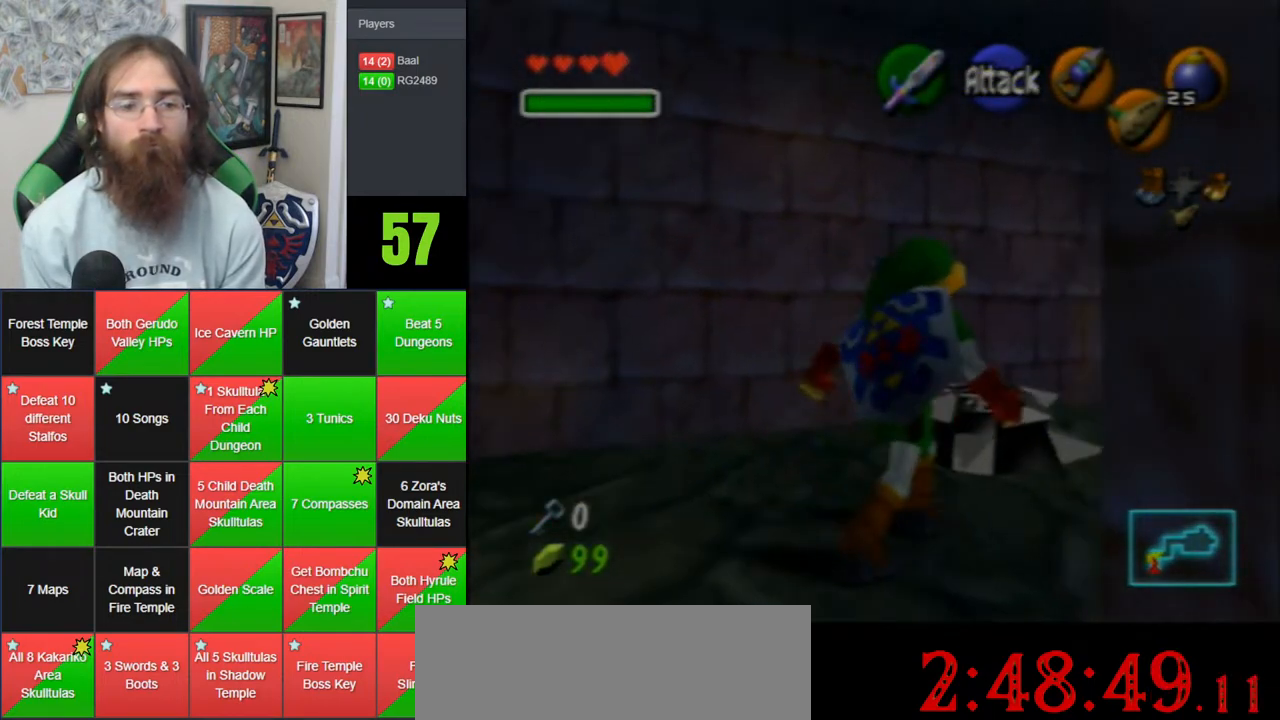
{"buttons": ["A"], "left_stick": "up-right", "events": [[417, "A", "down"]]}
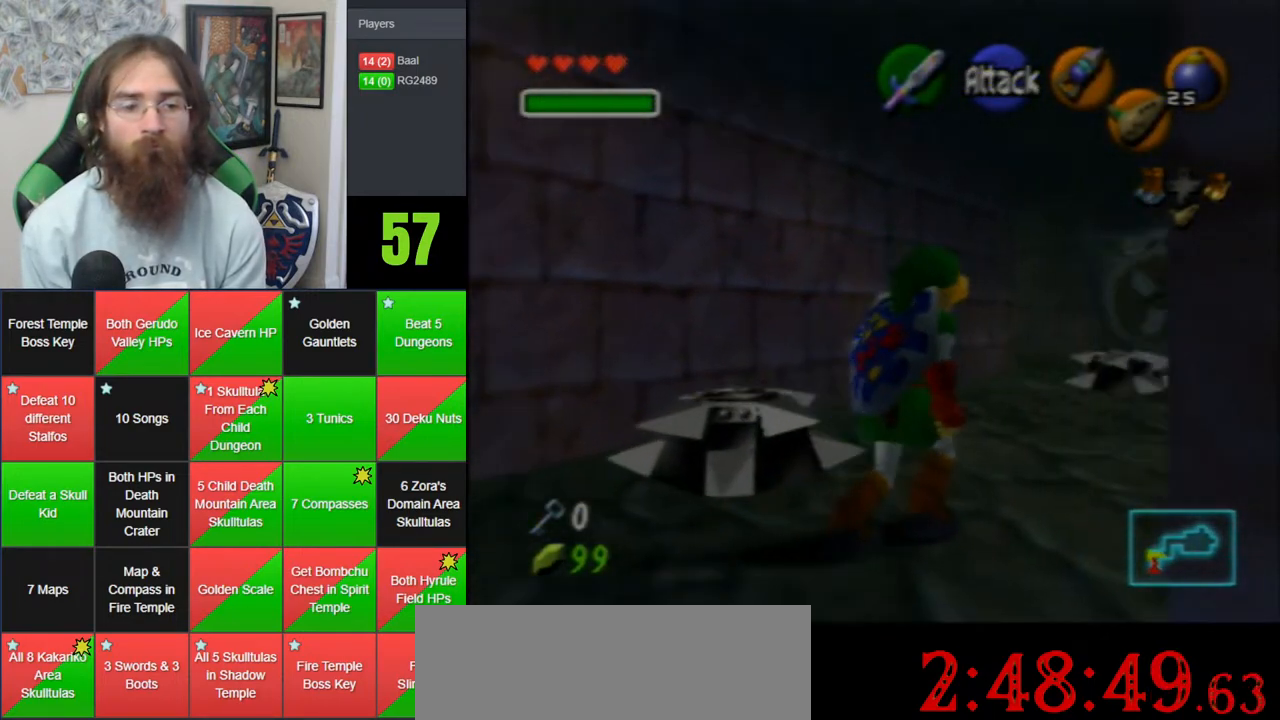
{"buttons": [], "left_stick": "up", "events": [[350, "A", "up"], [383, "left_stick", "up"]]}
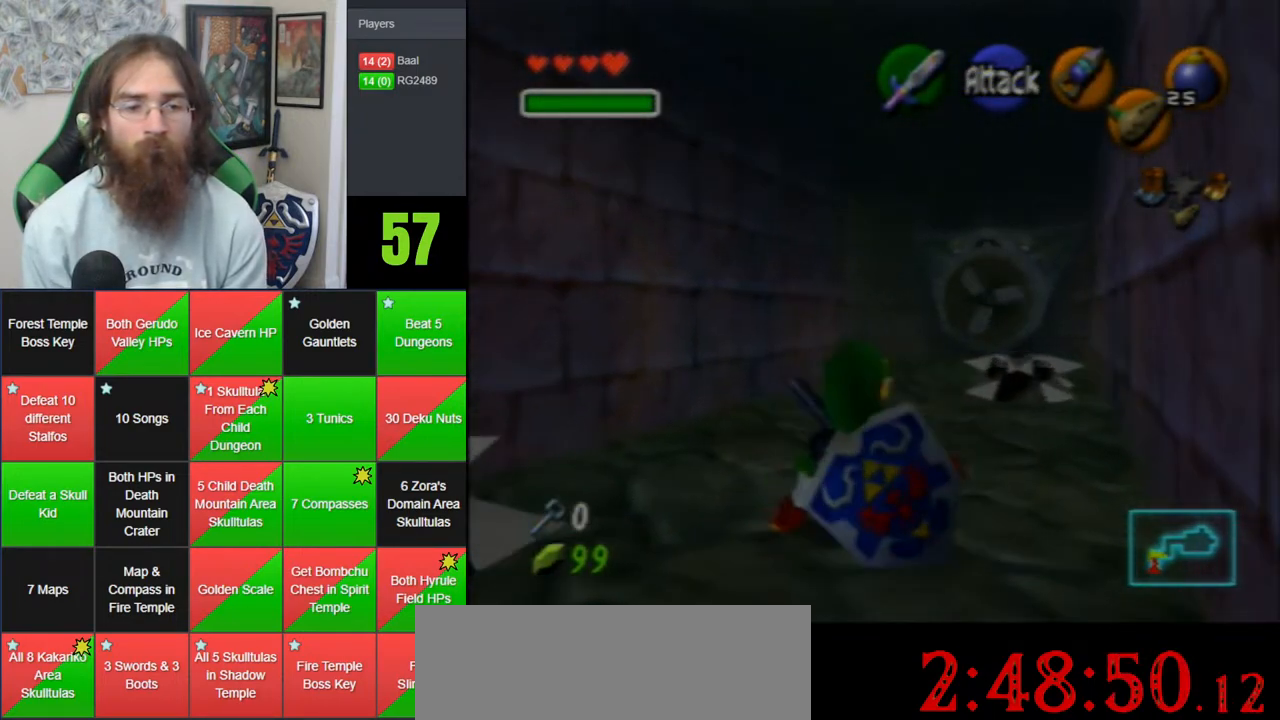
{"buttons": ["A"], "left_stick": "up", "events": [[133, "A", "down"]]}
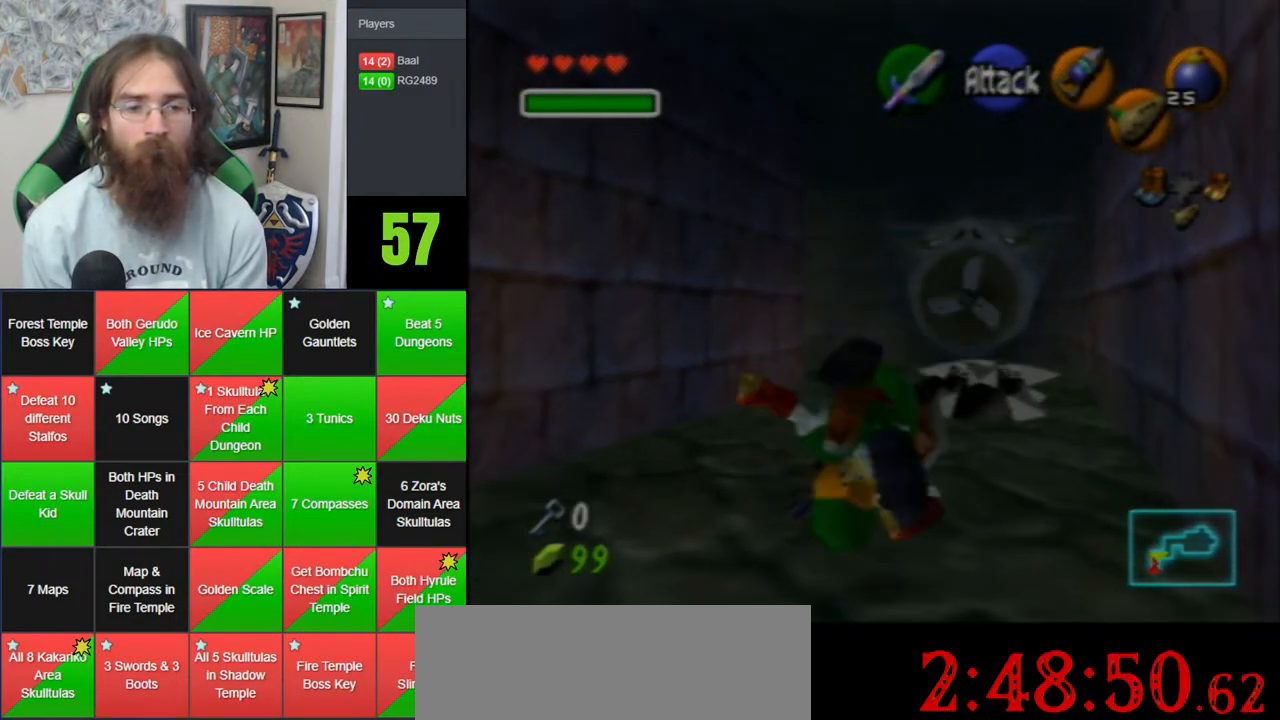
{"buttons": [], "left_stick": "up-right", "events": [[67, "A", "up"], [283, "left_stick", "up-right"]]}
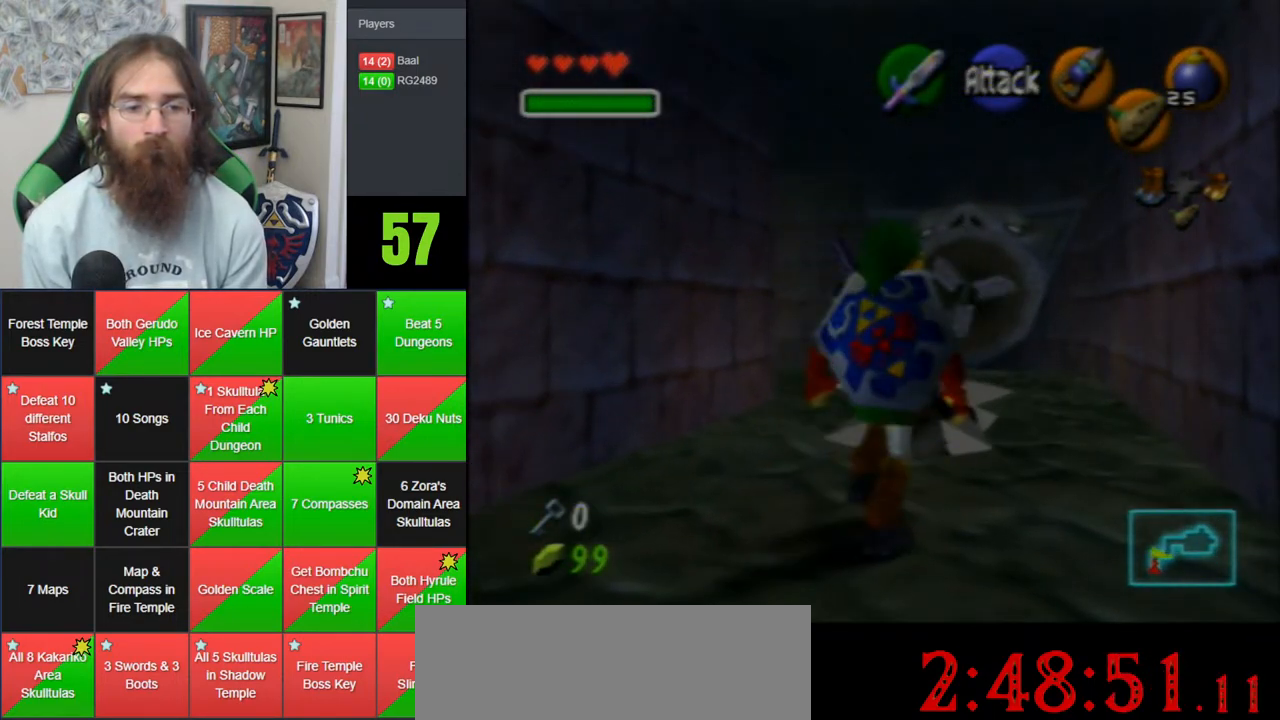
{"buttons": ["A"], "left_stick": "up", "events": [[250, "left_stick", "up"], [433, "A", "down"]]}
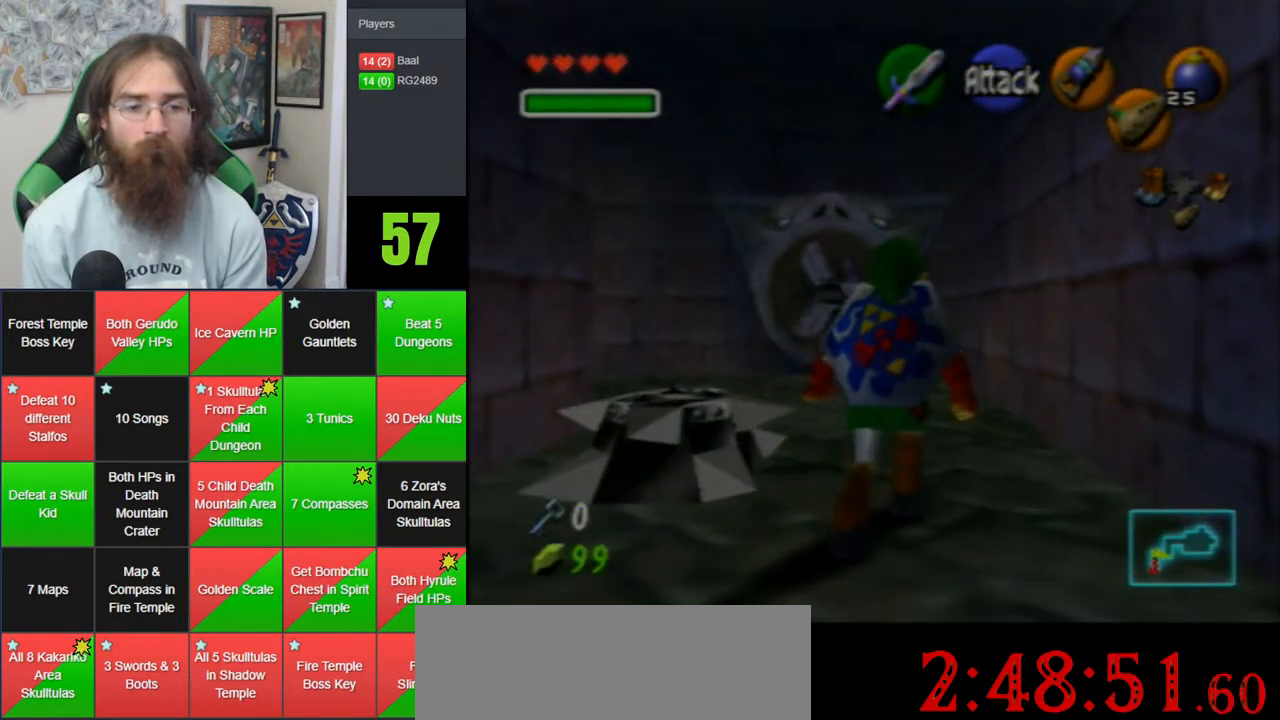
{"buttons": [], "left_stick": "up-left", "events": [[317, "A", "up"], [433, "left_stick", "up-left"]]}
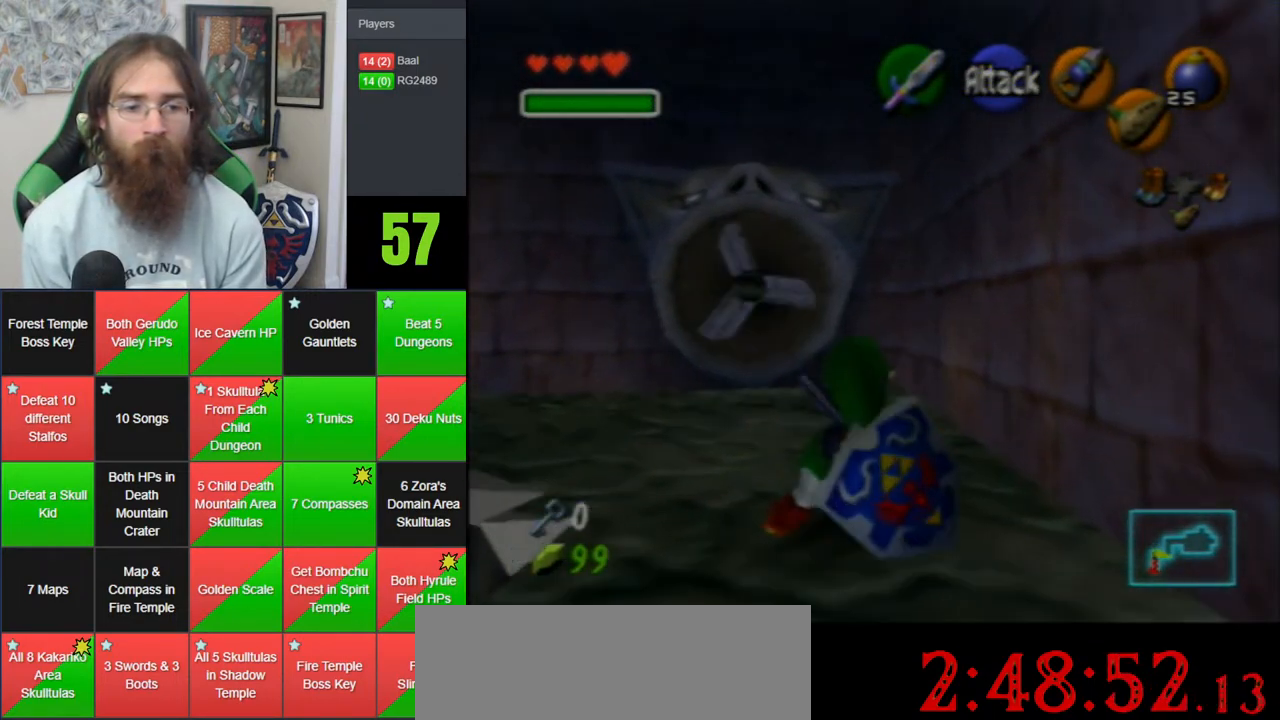
{"buttons": [], "left_stick": "up", "events": [[250, "A", "down"], [283, "Z", "down"], [433, "left_stick", "up"], [467, "A", "up"], [467, "Z", "up"]]}
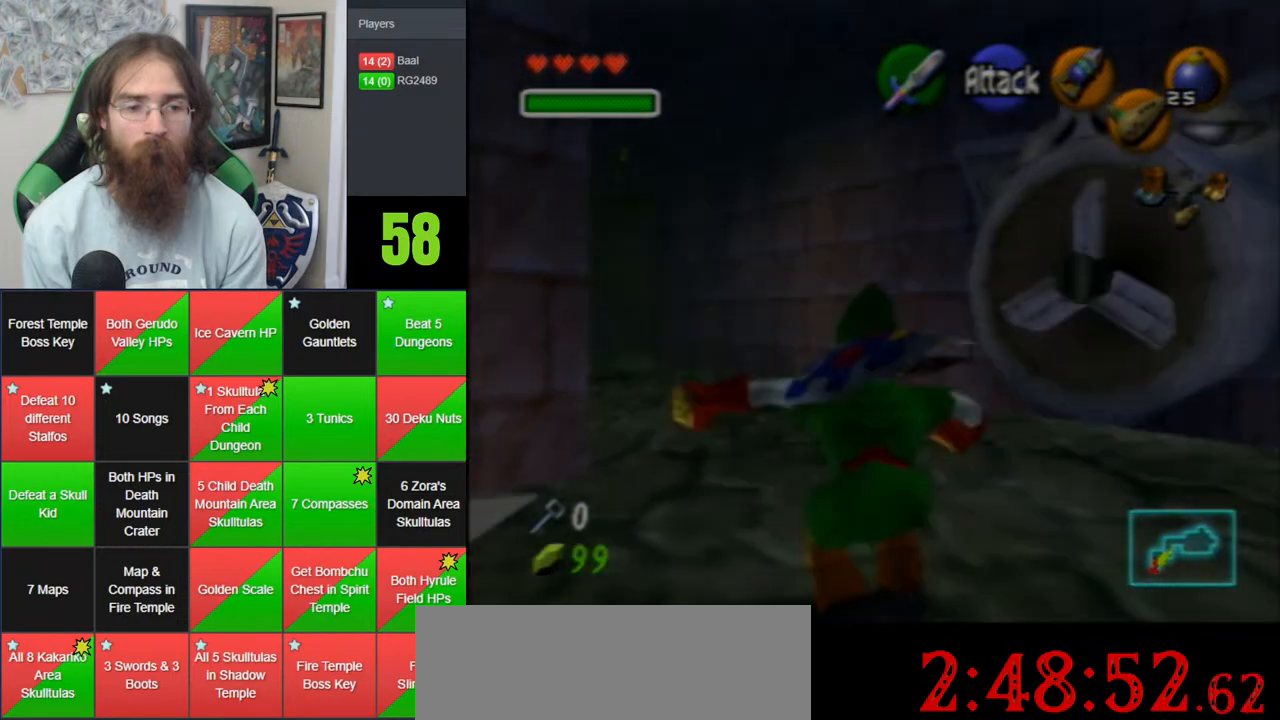
{"buttons": [], "left_stick": "up-left", "events": [[283, "left_stick", "up-left"]]}
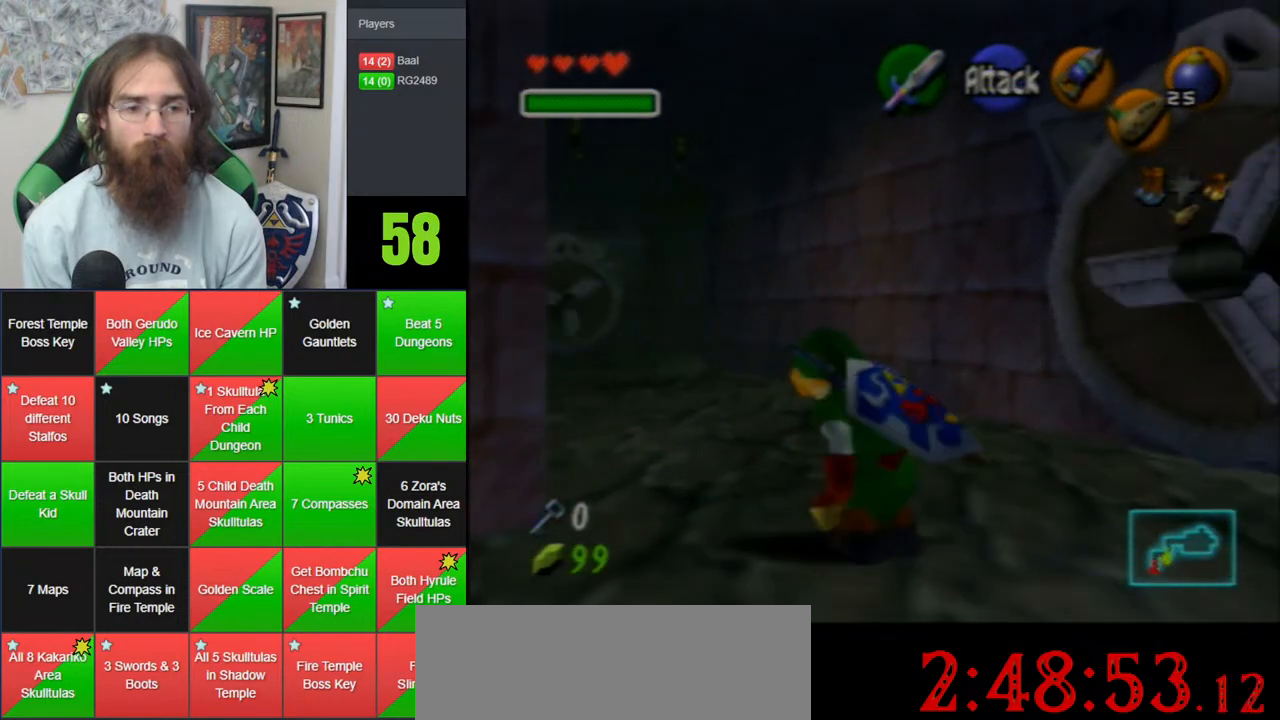
{"buttons": [], "left_stick": "up", "events": [[33, "A", "down"], [450, "A", "up"], [483, "left_stick", "up"]]}
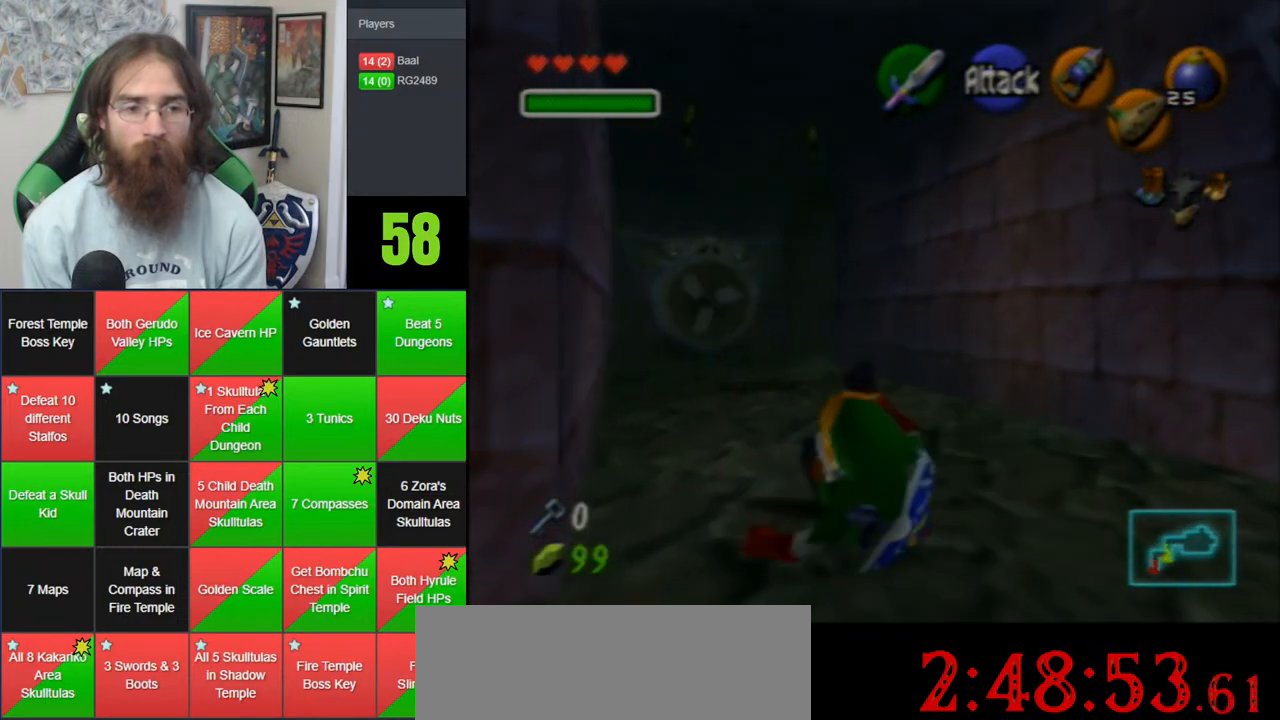
{"buttons": [], "left_stick": "up", "events": [[233, "A", "down"], [500, "A", "up"]]}
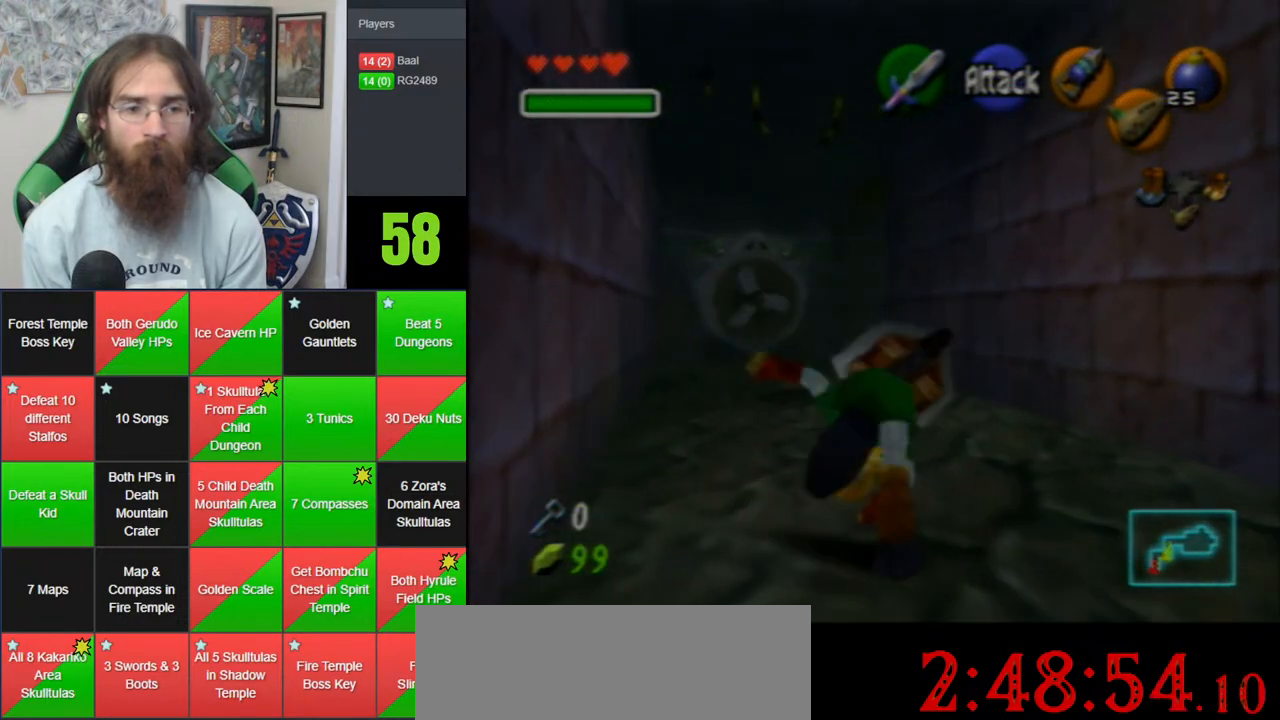
{"buttons": ["C_LEFT"], "left_stick": "up", "events": [[450, "C_LEFT", "down"]]}
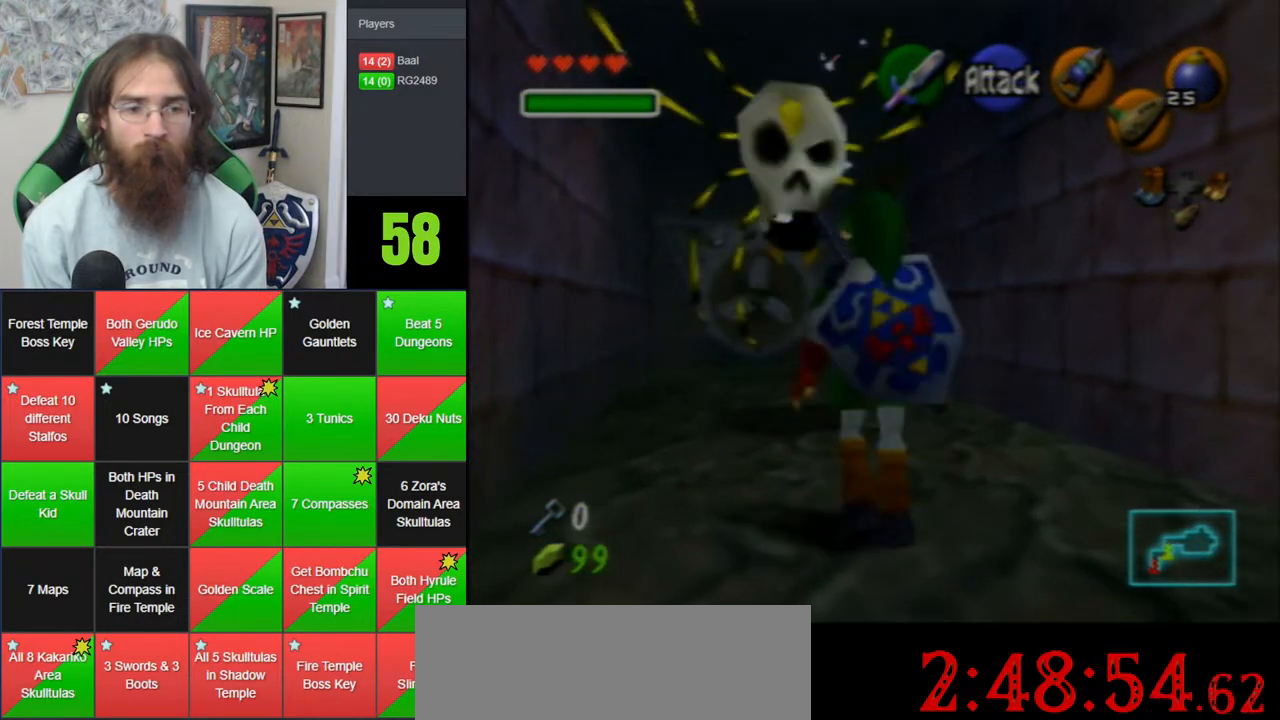
{"buttons": ["C_LEFT"], "left_stick": "up", "events": []}
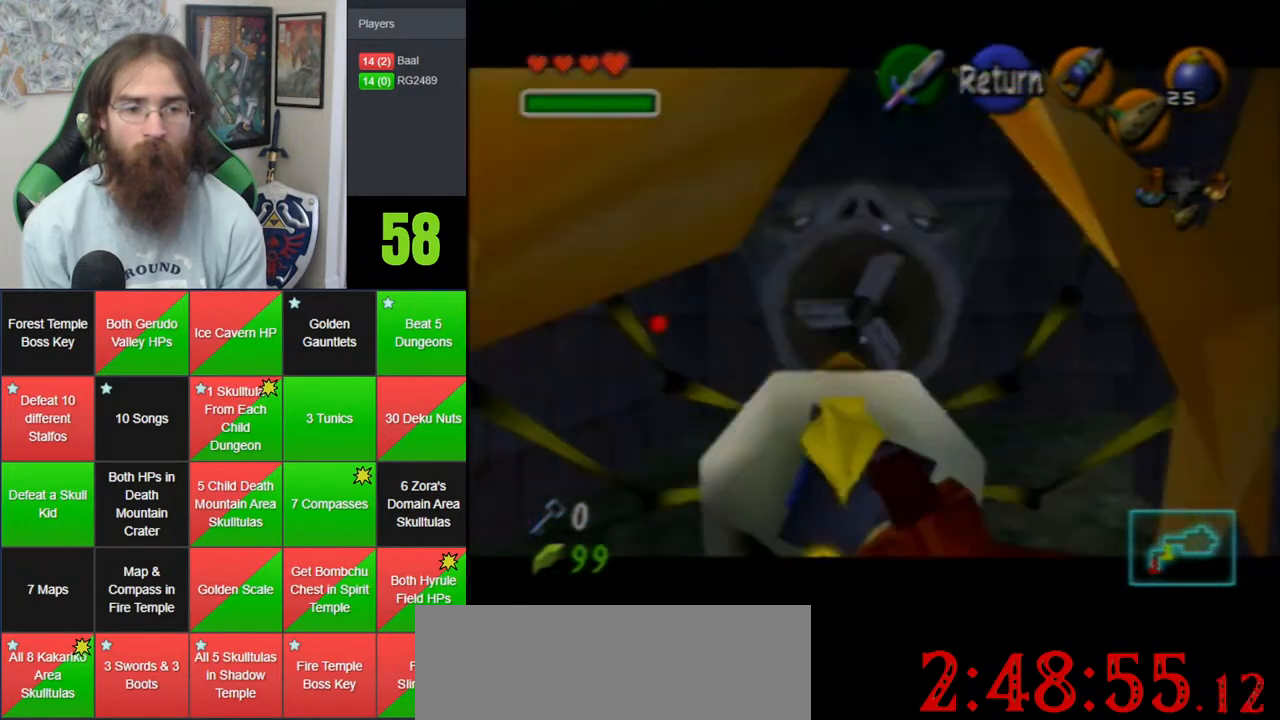
{"buttons": [], "left_stick": "up", "events": [[167, "C_LEFT", "up"]]}
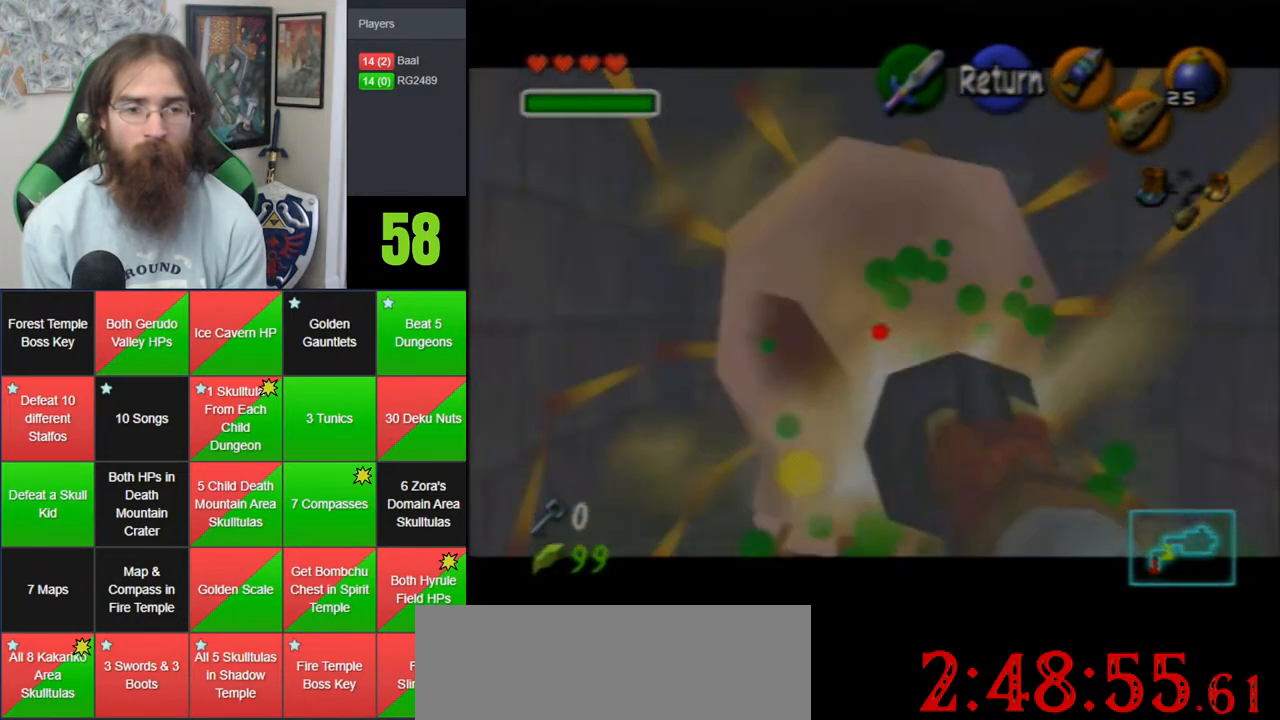
{"buttons": ["A"], "left_stick": "up", "events": [[133, "A", "down"], [217, "A", "up"], [283, "A", "down"]]}
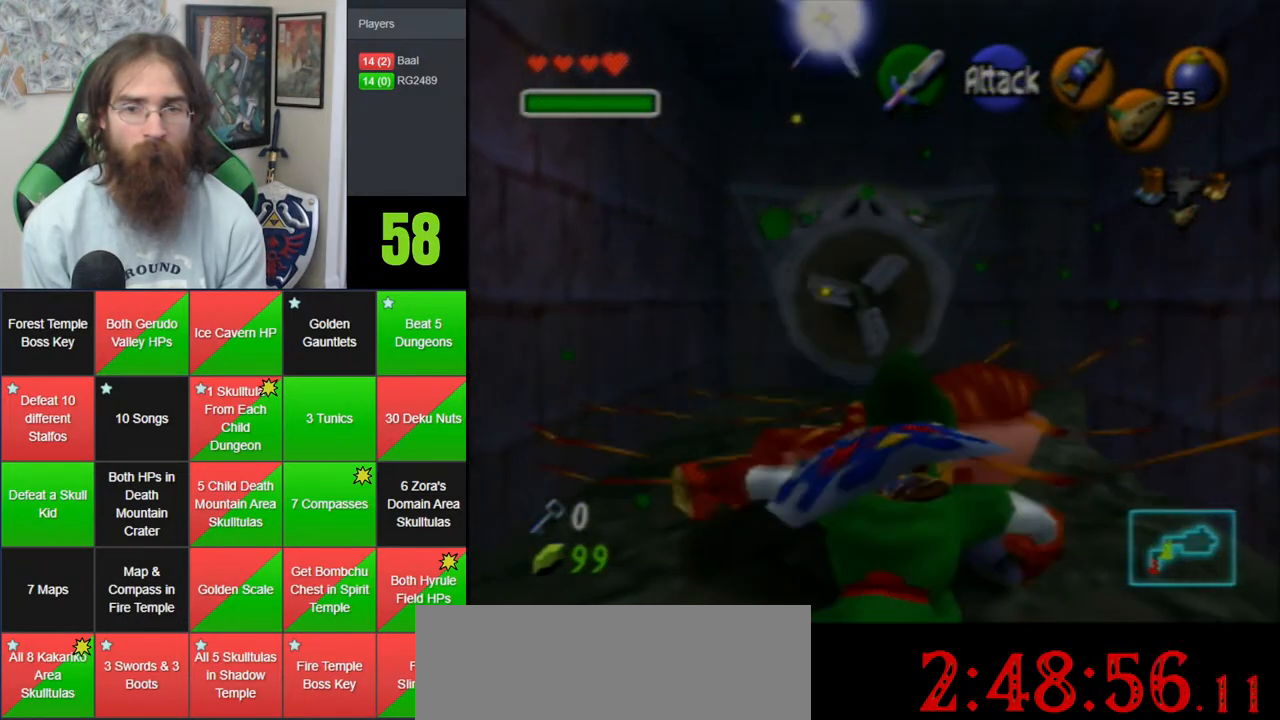
{"buttons": ["A"], "left_stick": "up", "events": [[133, "A", "up"], [483, "A", "down"]]}
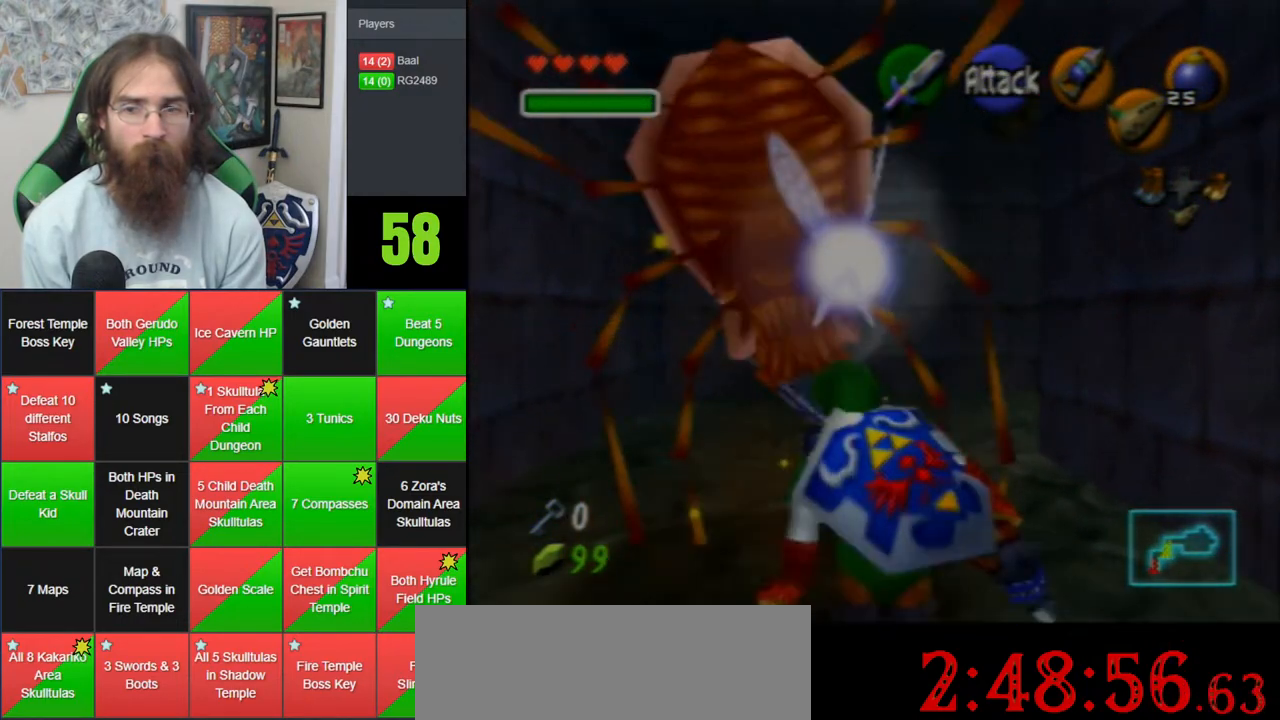
{"buttons": [], "left_stick": "up", "events": [[450, "A", "up"]]}